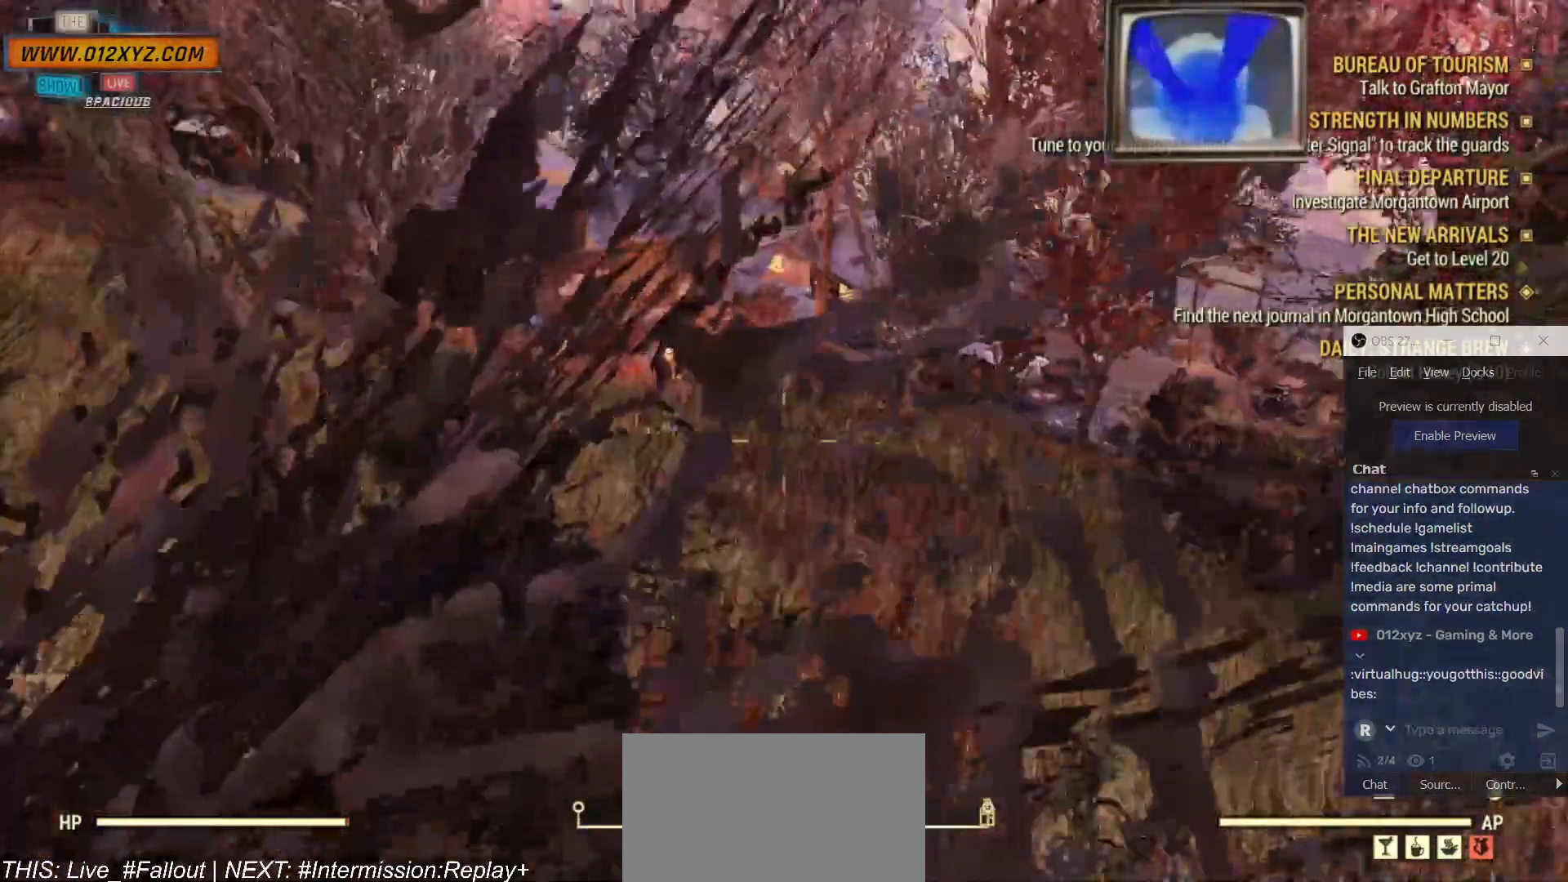
Gameplay with keyboard and mouse; each line is a JSON object with the keys and mouse buttons held at the frame after it. "events" lists presses ("down") and releases ("up") of "1", "2", "3", "4", "5", "a", "alt", "b", "c", "ctrl", "d", "e", "f", "g", "q", "r", "s", "shift", "space", "t", "tab", "v", "w", "x", "z", "mouse_left", "mouse_wheel", "mouse_right", "mouse_mb4" and "mouse_mb5" between this image and that frame as [ms after this image, input, new state], when the widget could be followed in between. "mouse_left", "mouse_wheel", "mouse_right", "mouse_mb4", "mouse_mb5" = the "left", "wheel", "right", "mb4", "mb5" buttons of the "mouse" list. No other keys are recorded. "wheel" means that the mouse wheel is clicked or scrolled. Not read: mouse_move.
{"keys": [], "mouse": [], "events": []}
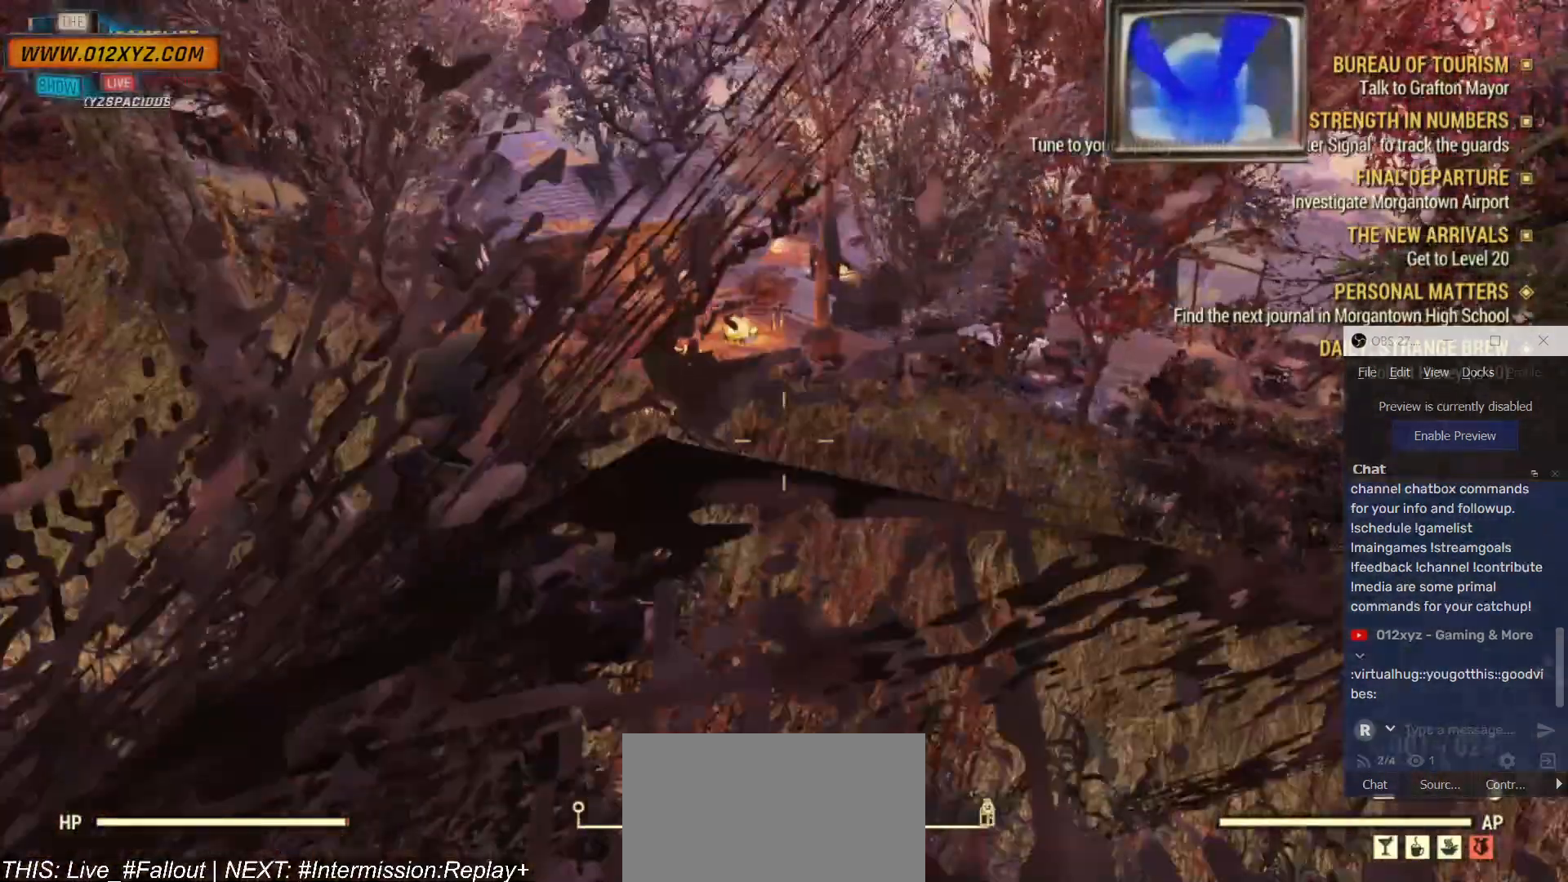
{"keys": ["w"], "mouse": [], "events": [[167, "w", "down"]]}
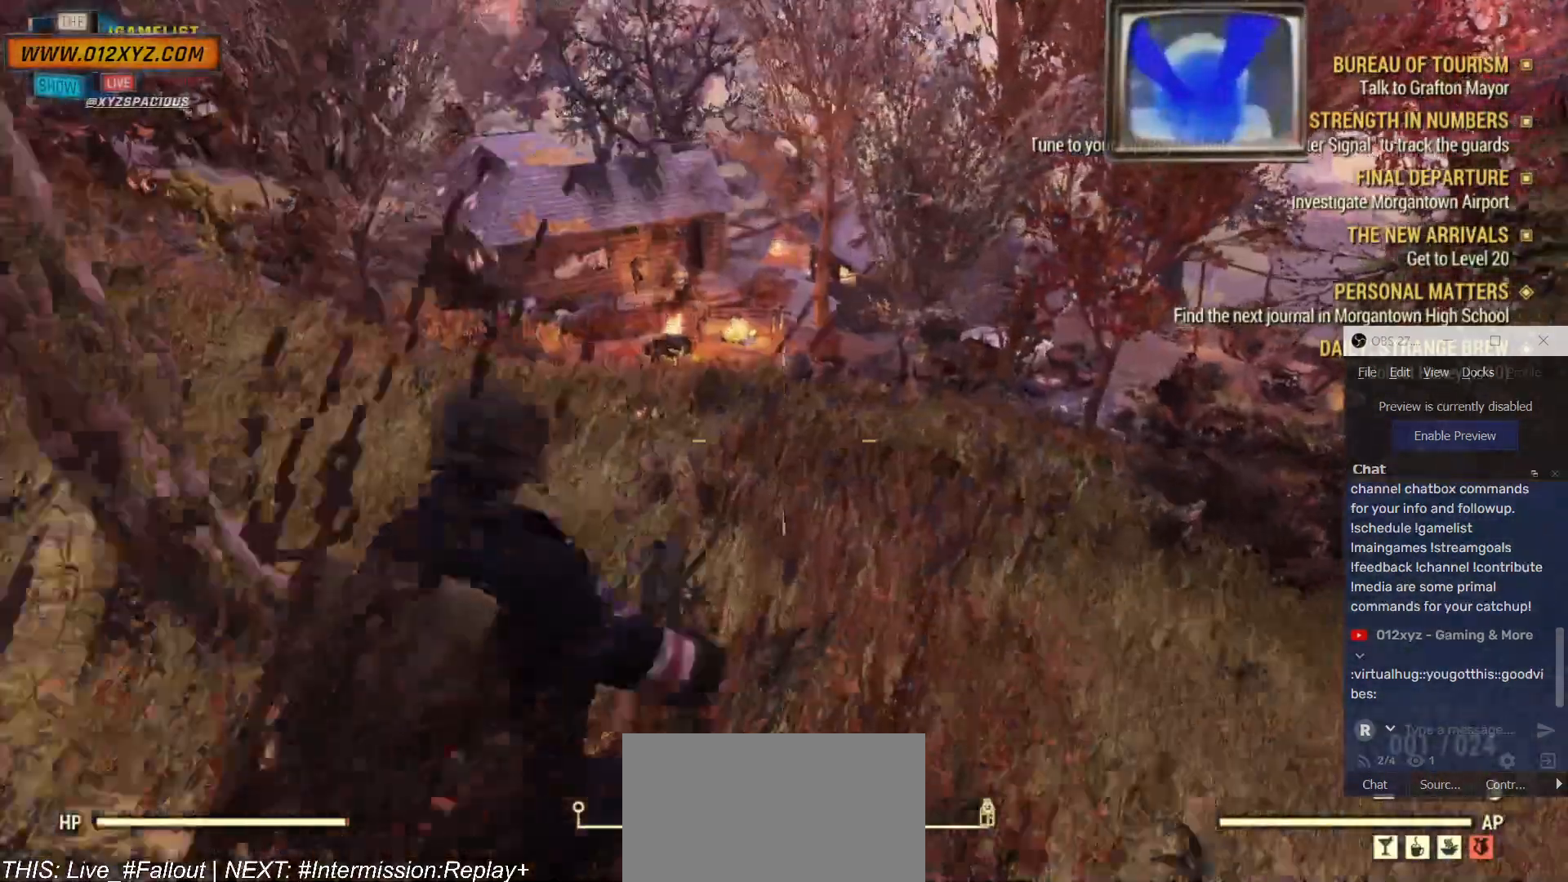
{"keys": [], "mouse": ["right"]}
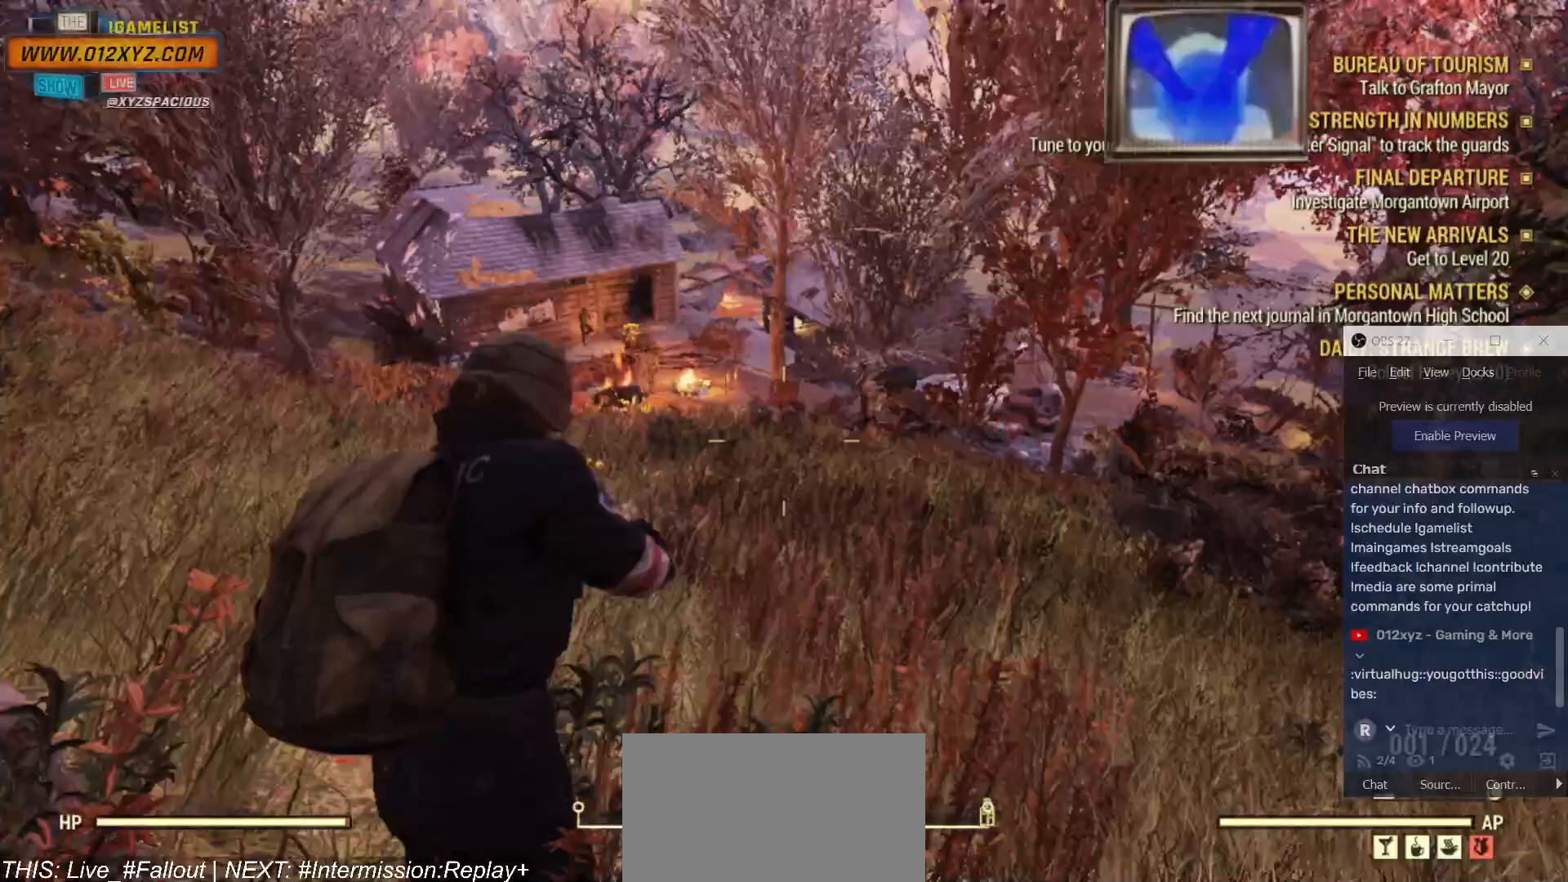
{"keys": [], "mouse": [], "events": [[67, "mouse_right", "up"]]}
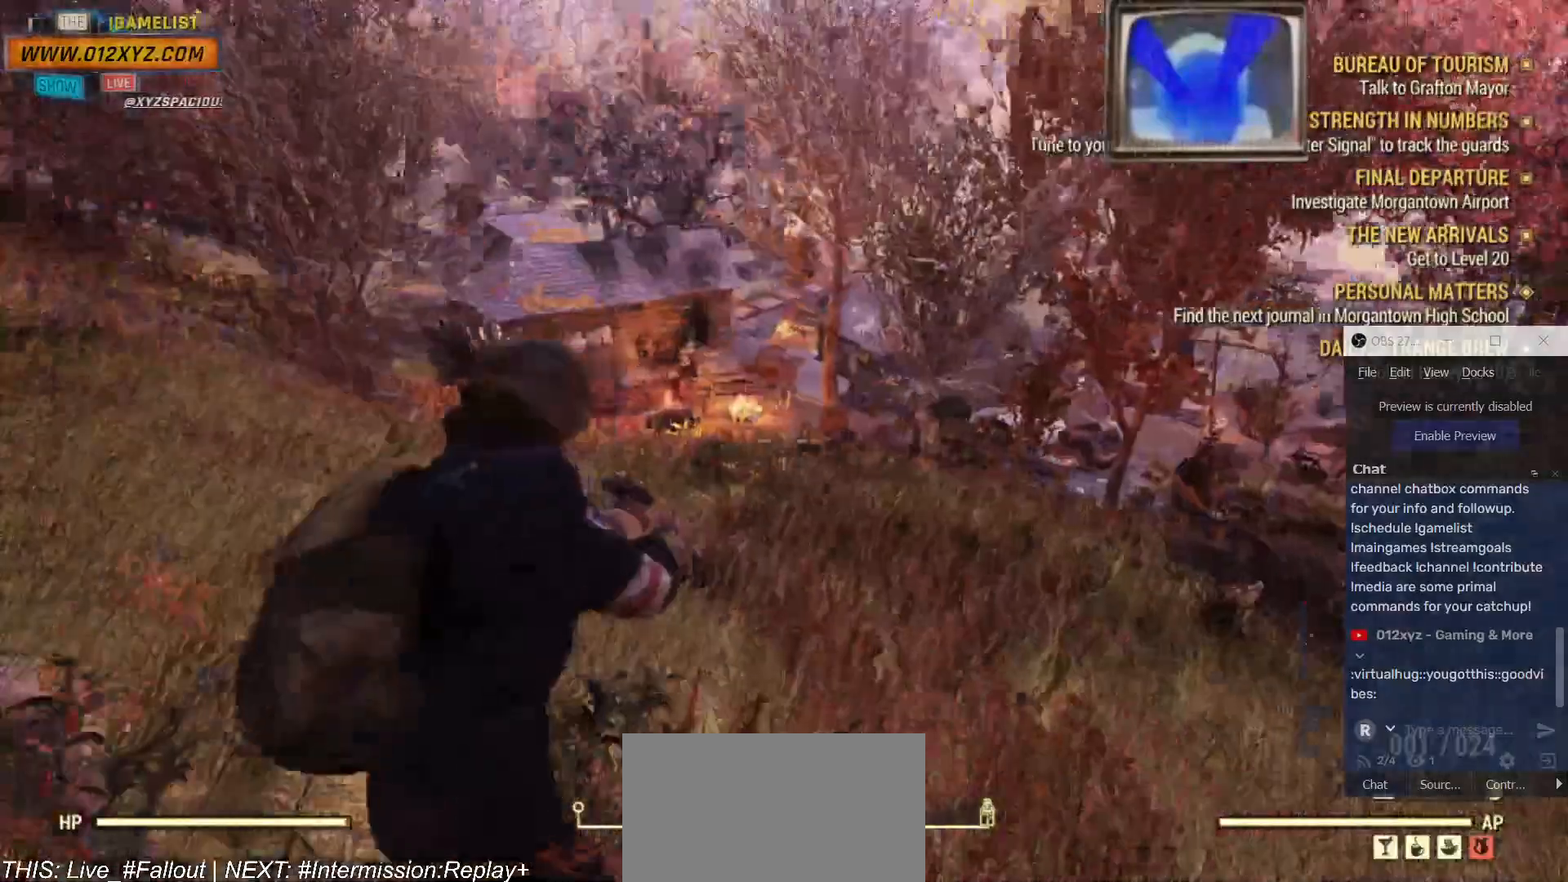
{"keys": [], "mouse": ["right"], "events": [[367, "mouse_right", "down"]]}
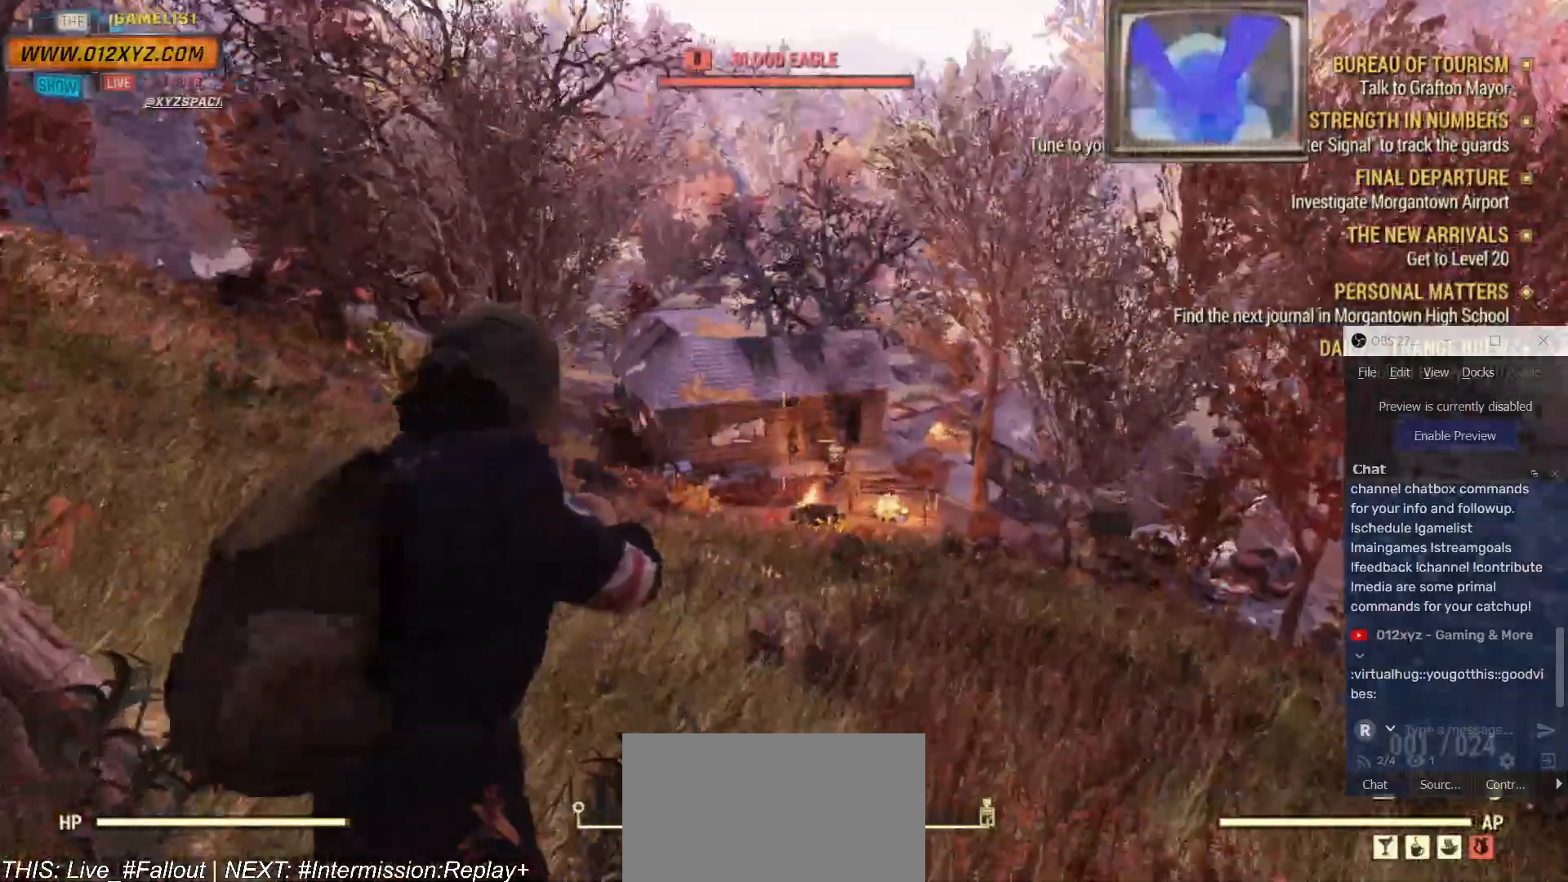
{"keys": [], "mouse": ["right"], "events": []}
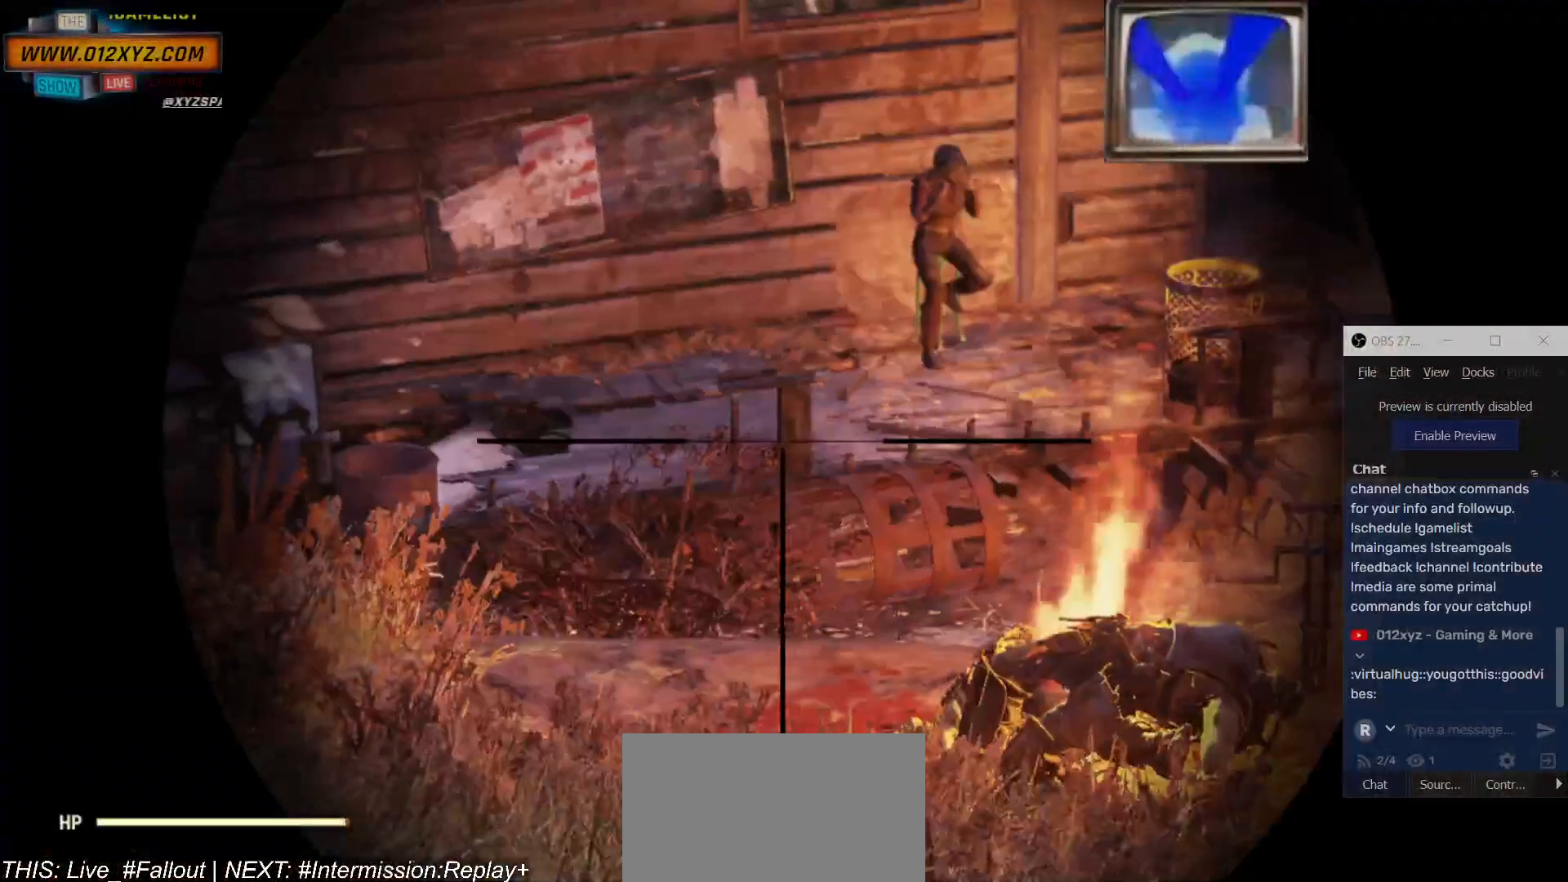
{"keys": [], "mouse": ["right"], "events": []}
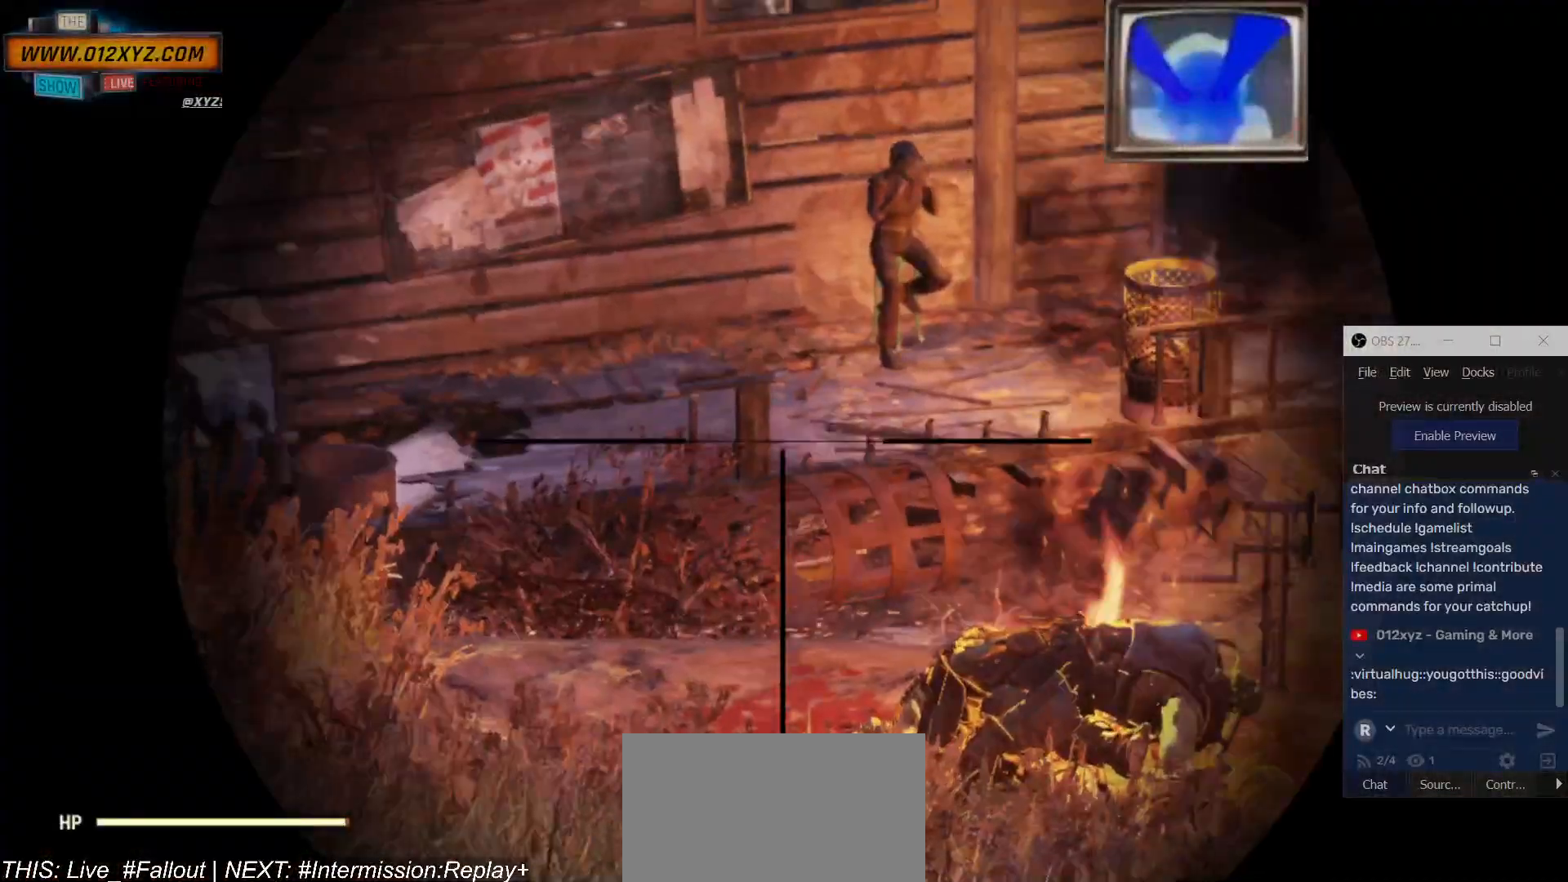
{"keys": [], "mouse": ["right"], "events": []}
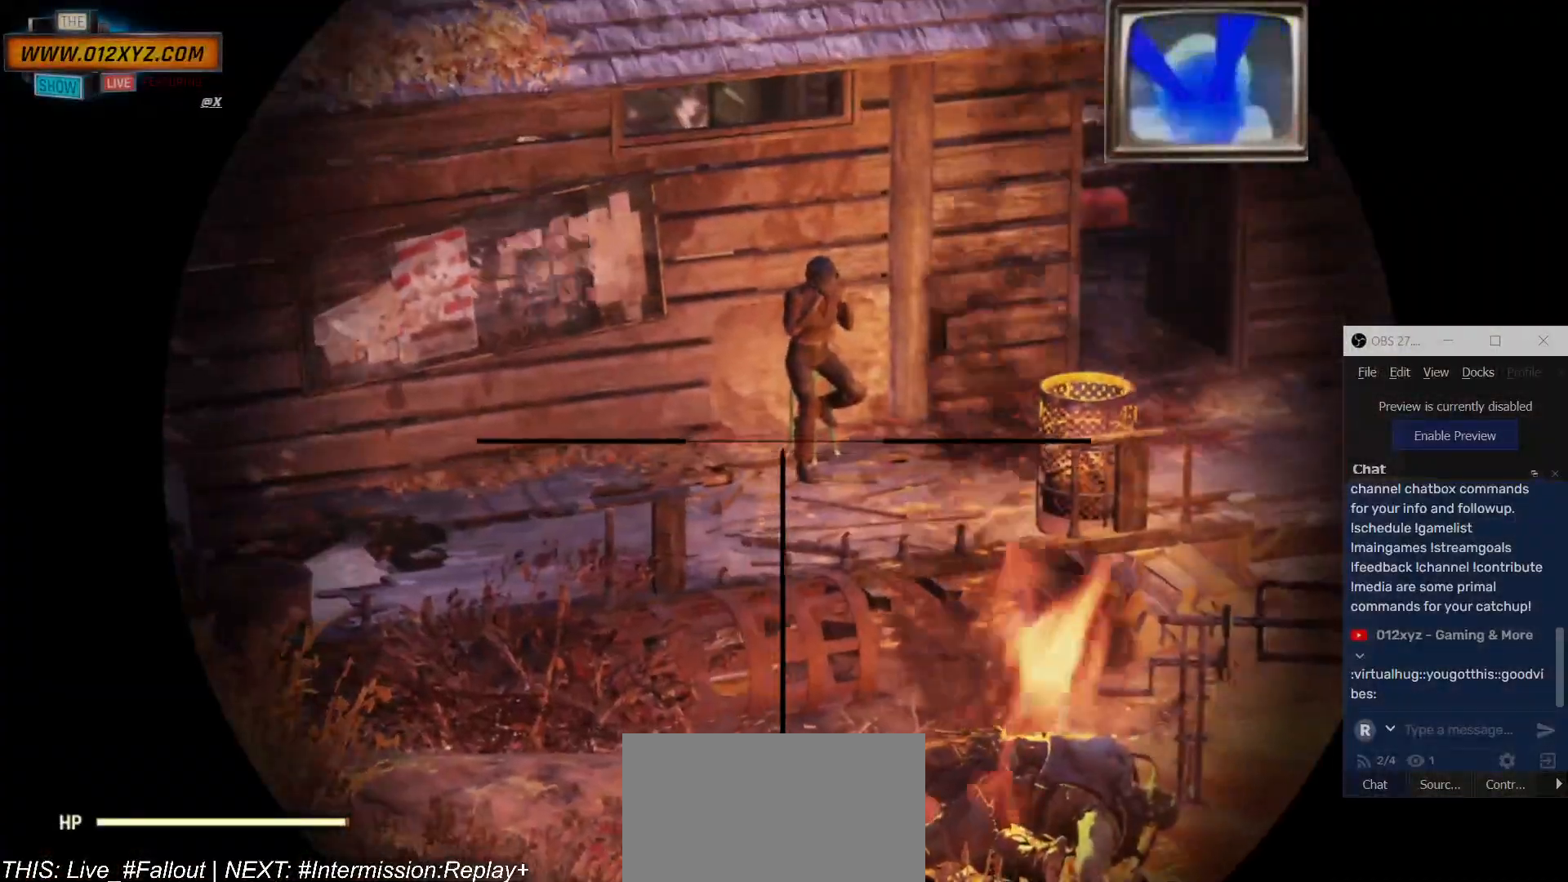
{"keys": [], "mouse": ["right"], "events": []}
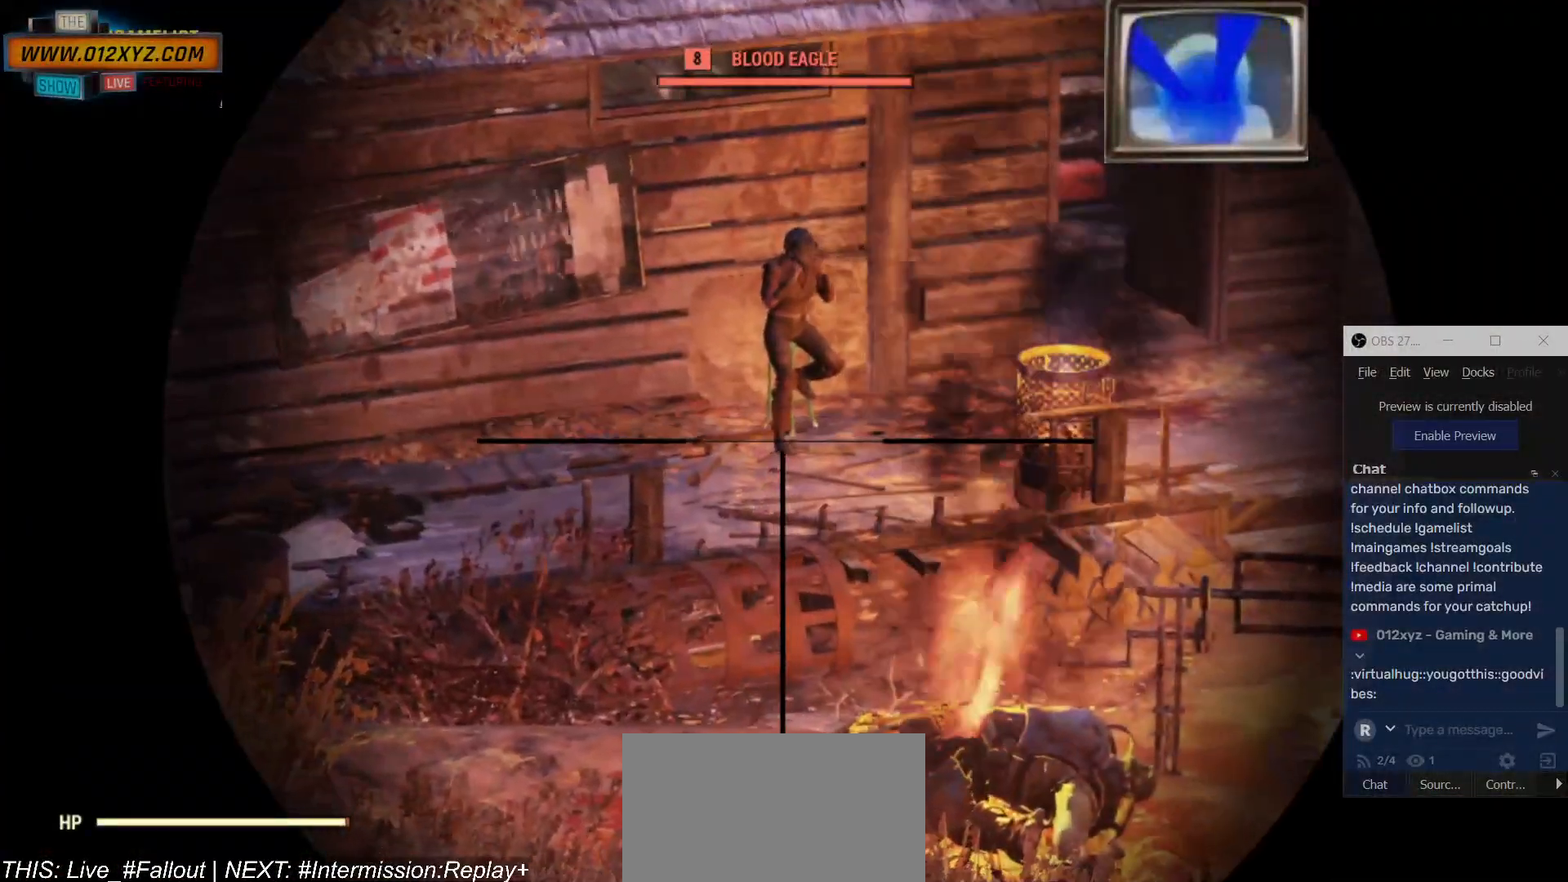
{"keys": [], "mouse": ["right"], "events": []}
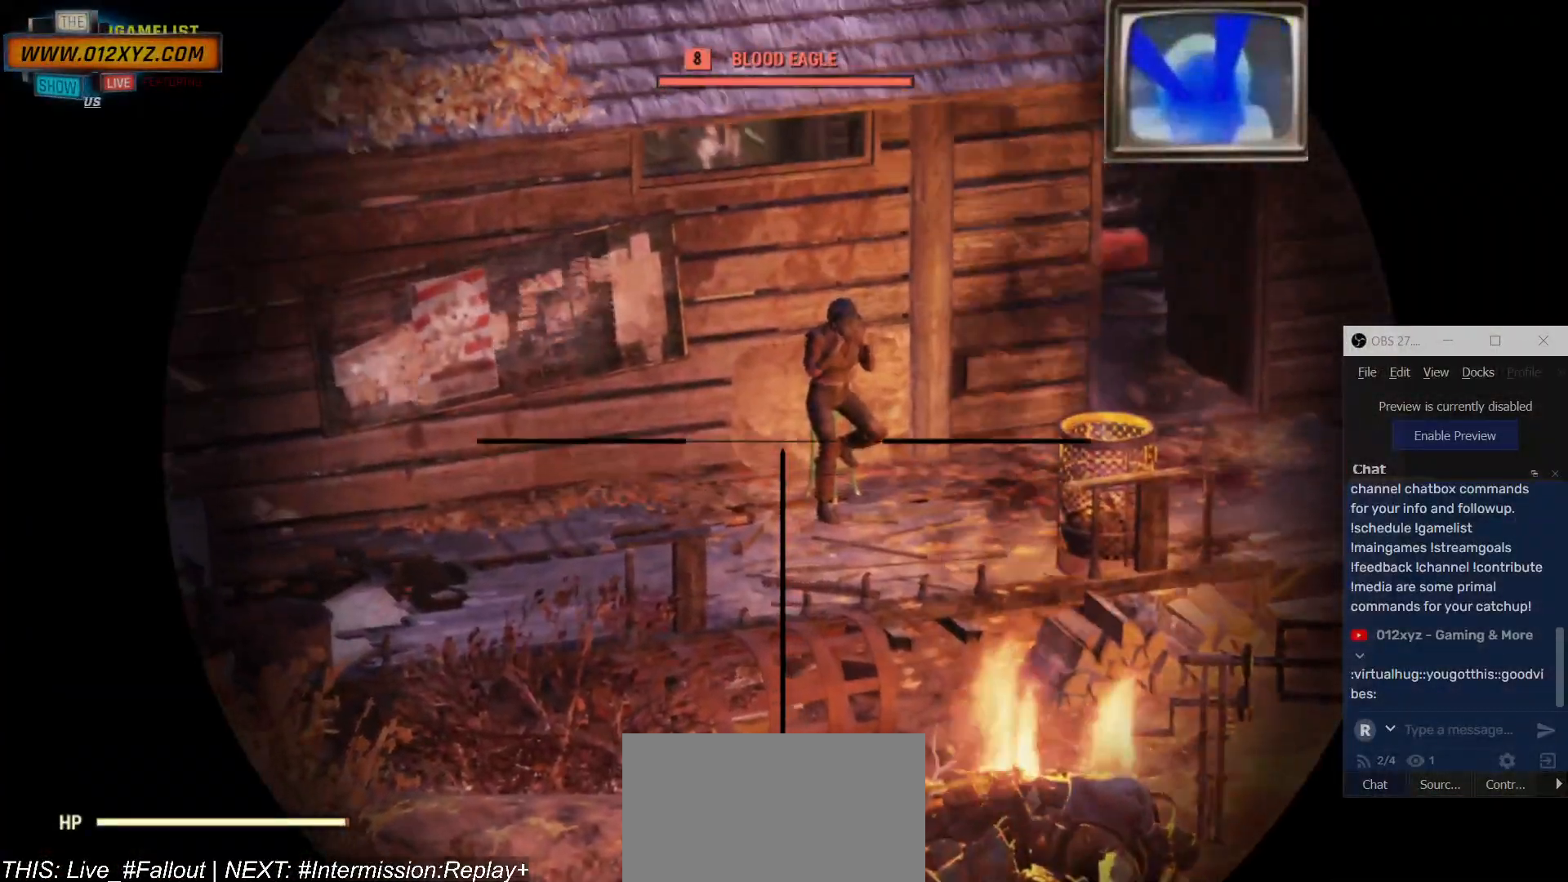
{"keys": [], "mouse": ["right"], "events": []}
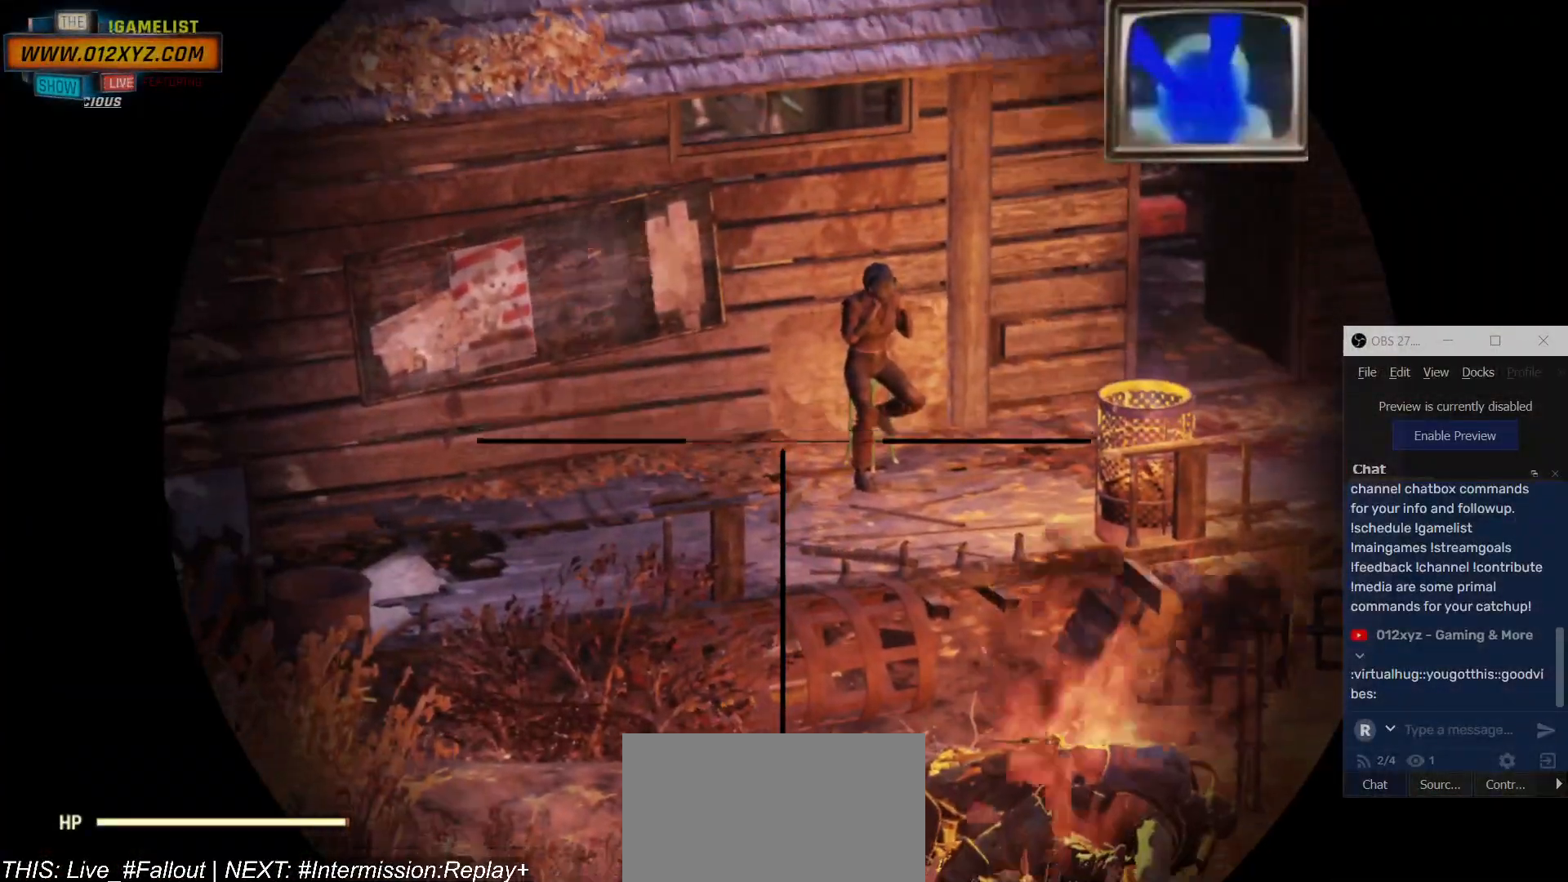
{"keys": [], "mouse": ["right"], "events": []}
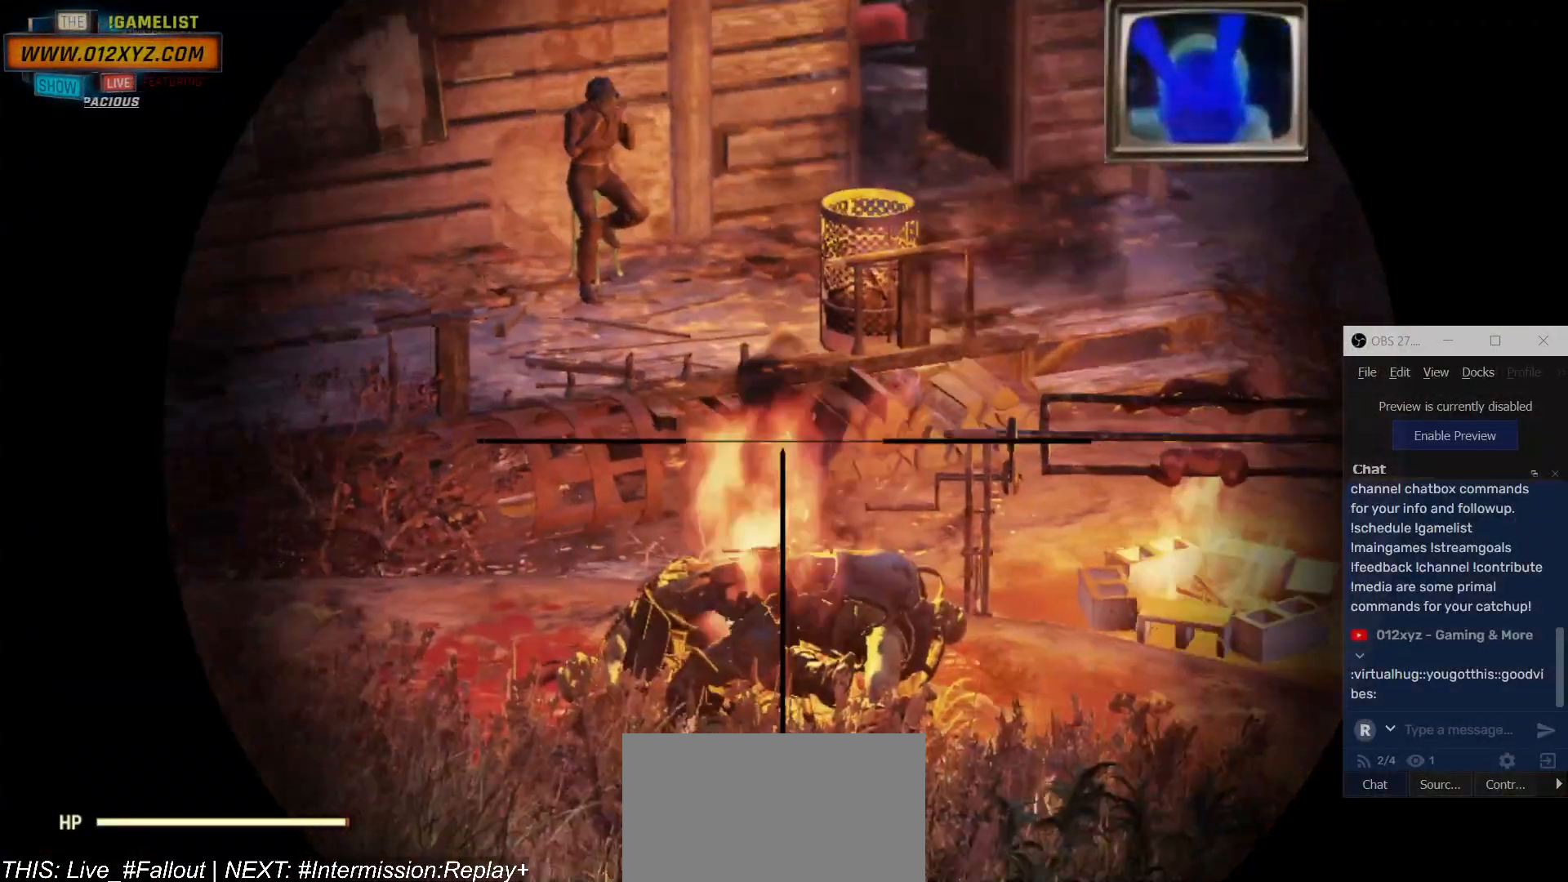
{"keys": [], "mouse": ["right"], "events": []}
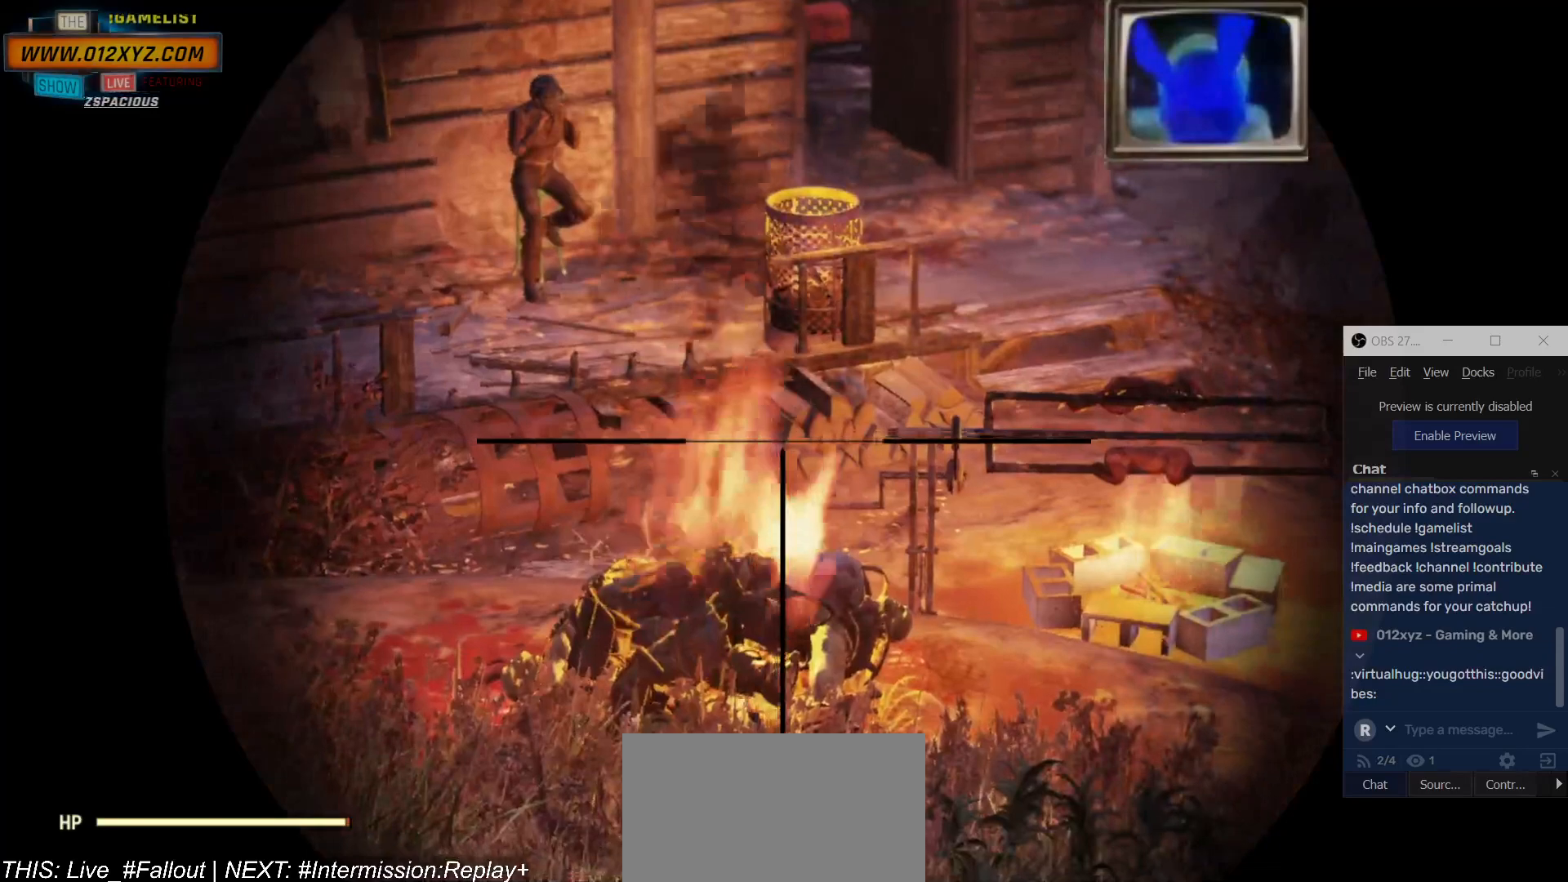
{"keys": [], "mouse": ["right"], "events": []}
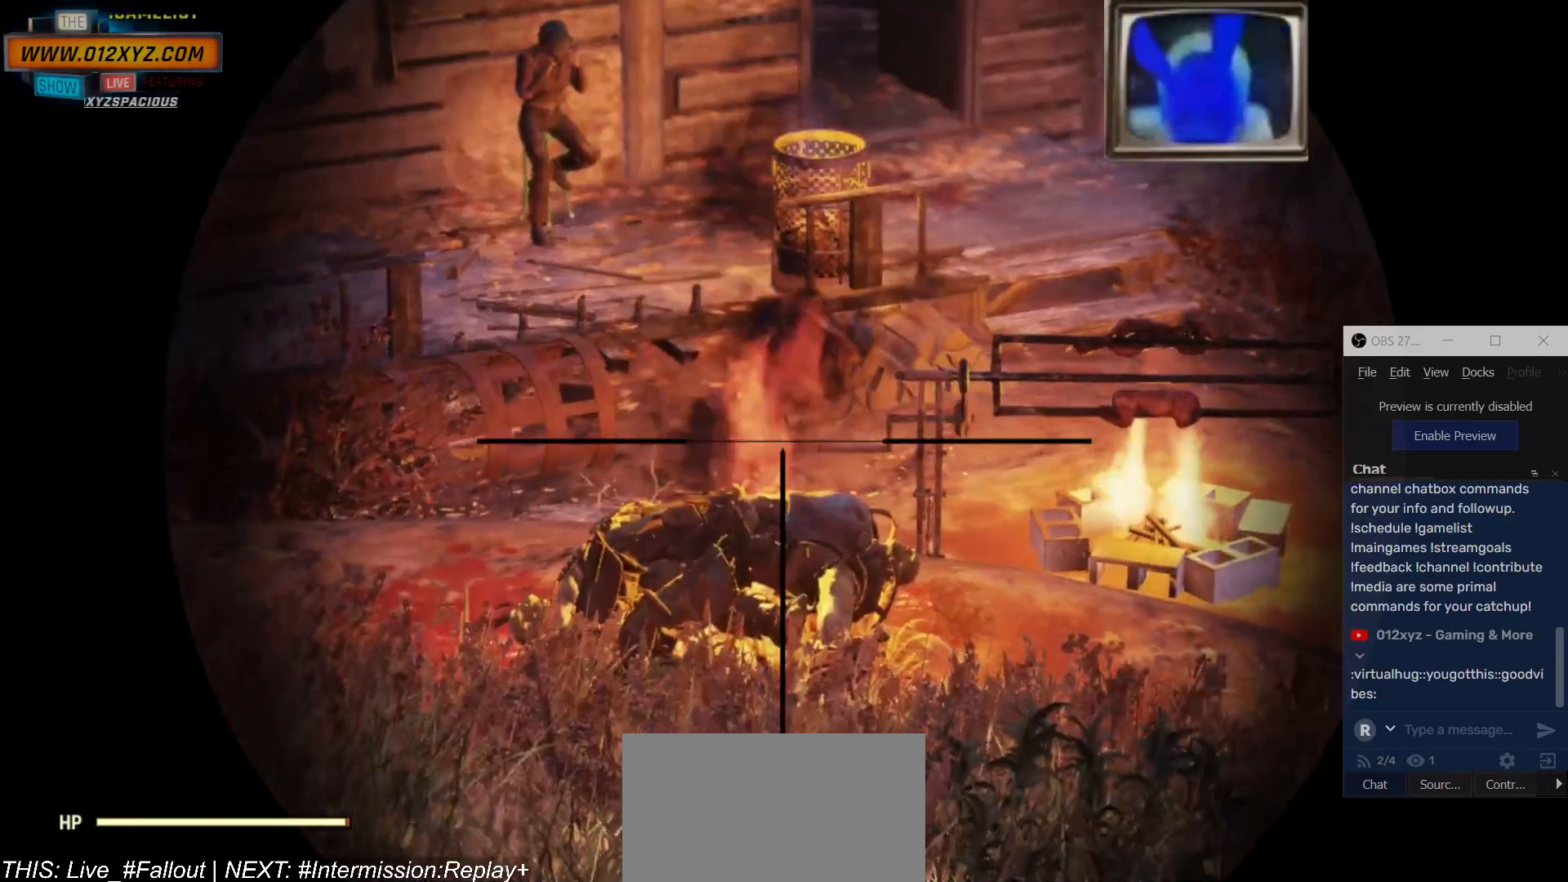
{"keys": [], "mouse": ["right"], "events": []}
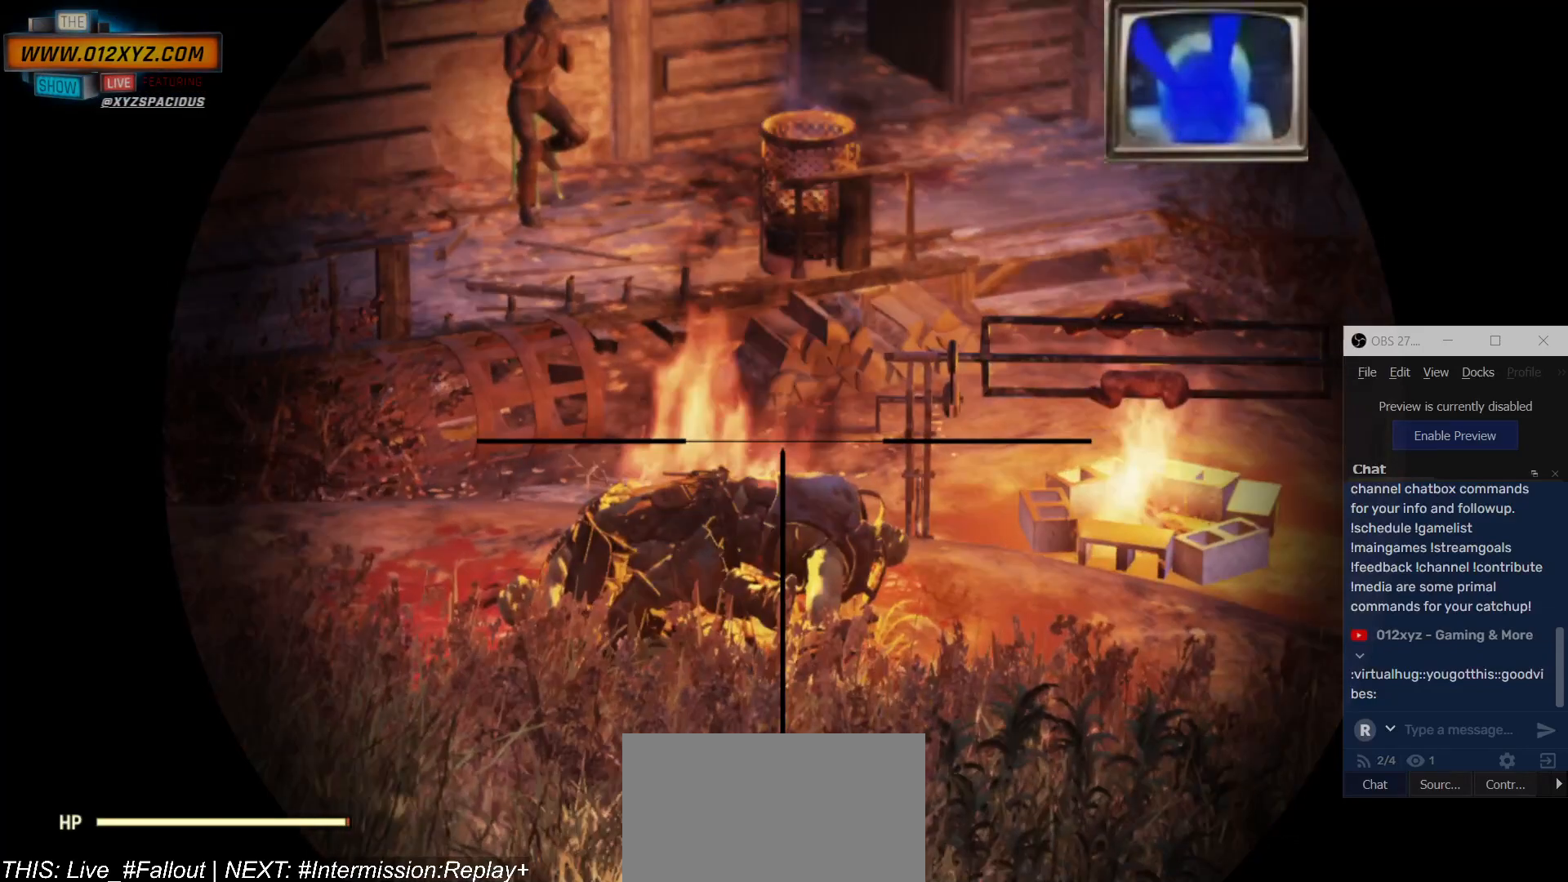
{"keys": [], "mouse": ["right"], "events": []}